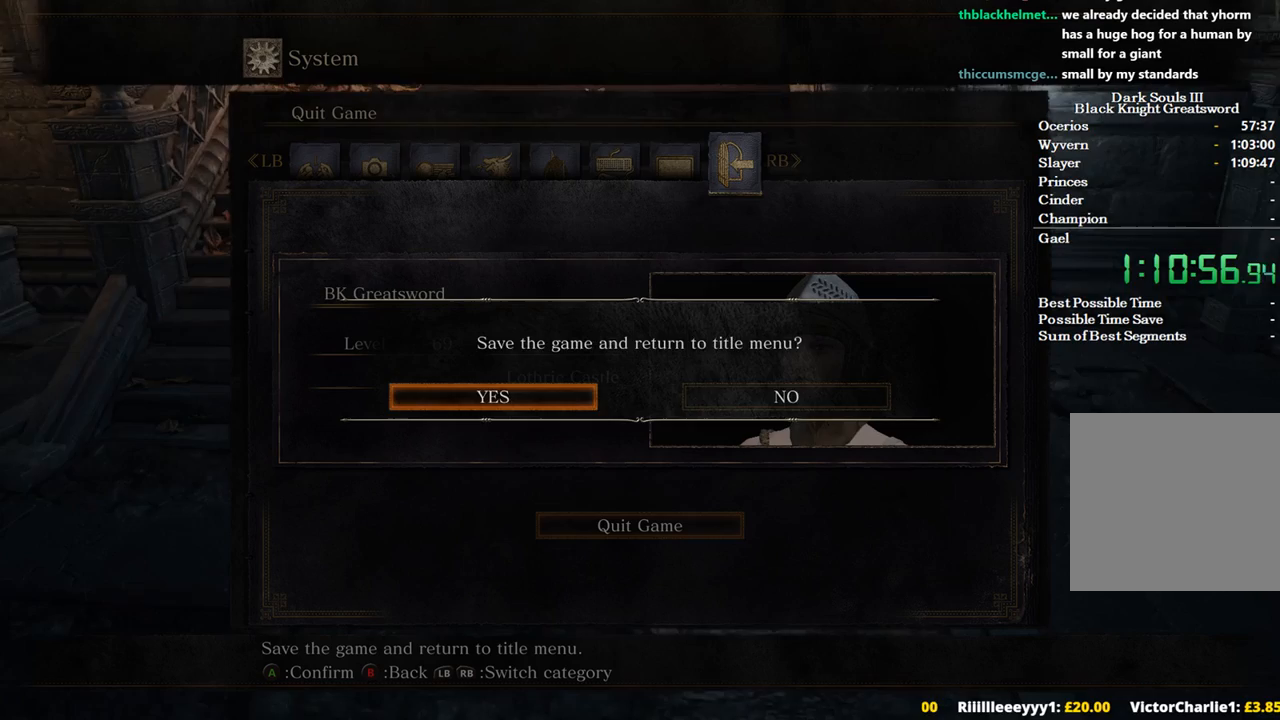
Gameplay with a controller (Xbox layout); each line is a JSON object with the inputs held at the frame after it. "events" lists button and stick changes between this image and that frame as [ms after this image, input, new state], when the widget could be followed in between.
{"buttons": [], "left_stick": "up", "right_stick": "center", "events": [[33, "A", "down"], [233, "A", "up"], [400, "B", "up"]]}
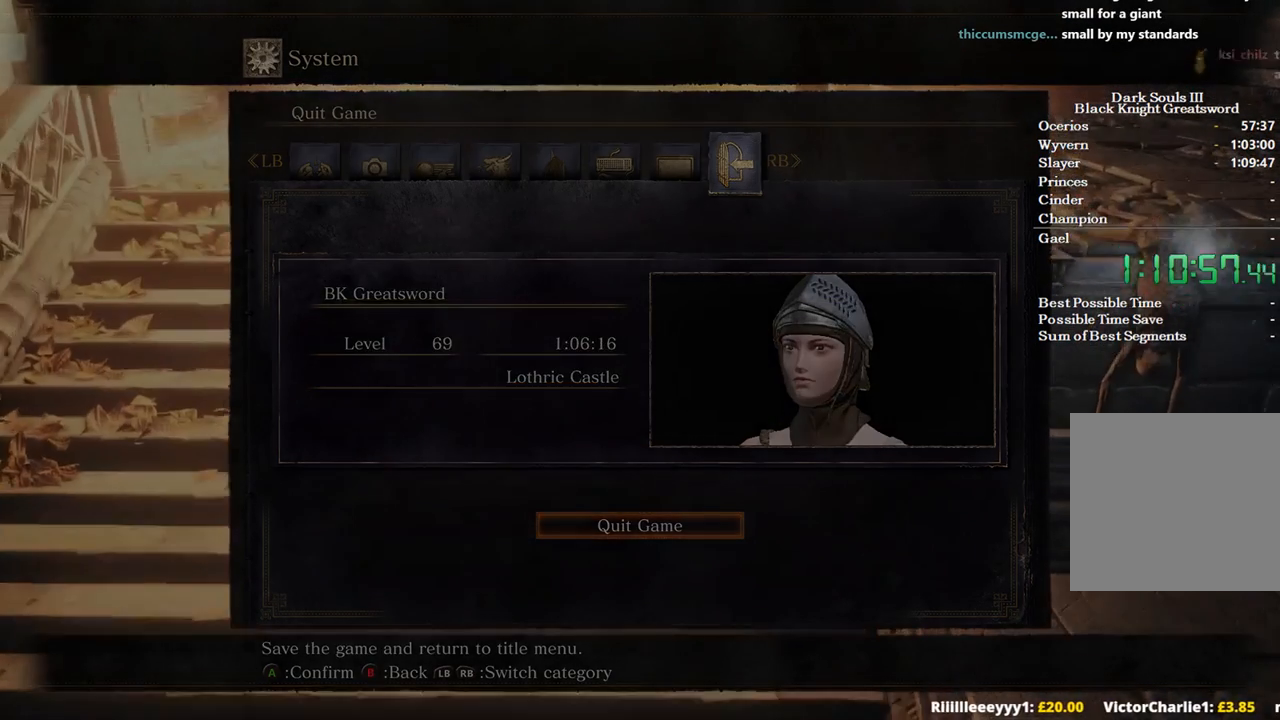
{"buttons": ["A"], "left_stick": "center", "right_stick": "center", "events": [[133, "left_stick", "center"], [500, "A", "down"]]}
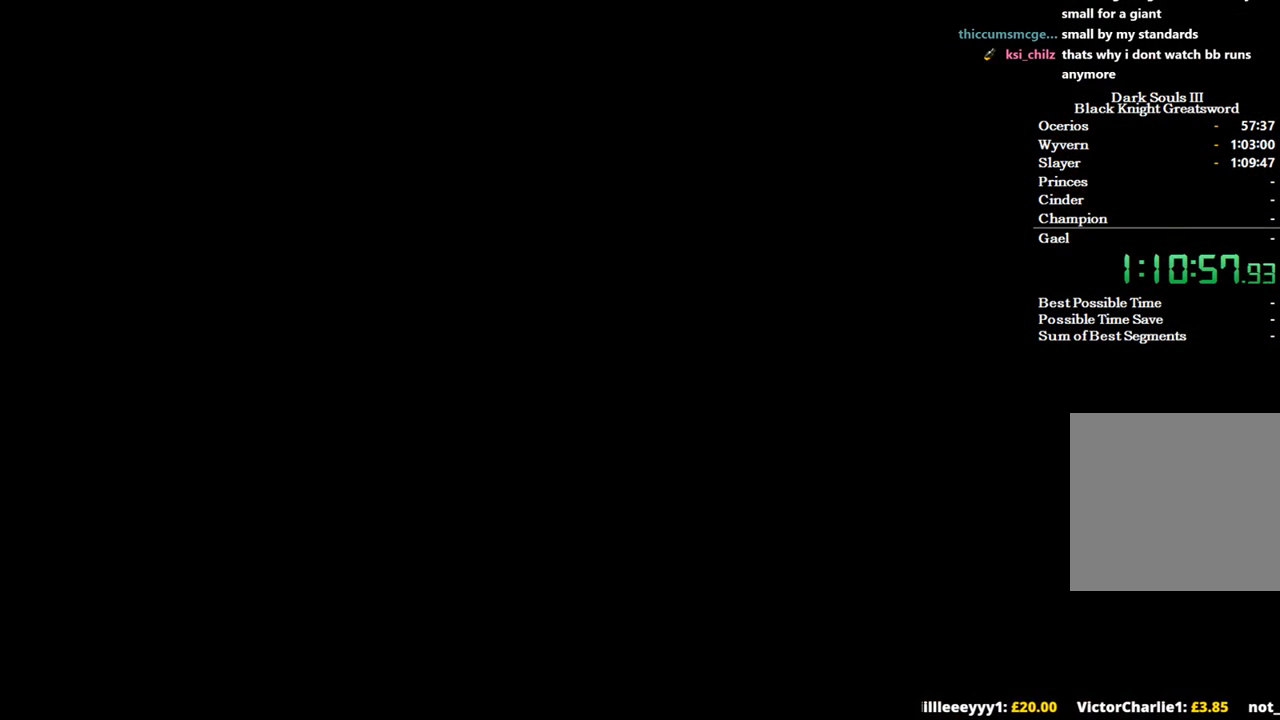
{"buttons": [], "left_stick": "center", "right_stick": "center", "events": [[133, "A", "up"], [200, "A", "down"], [300, "A", "up"], [367, "A", "down"], [500, "A", "up"]]}
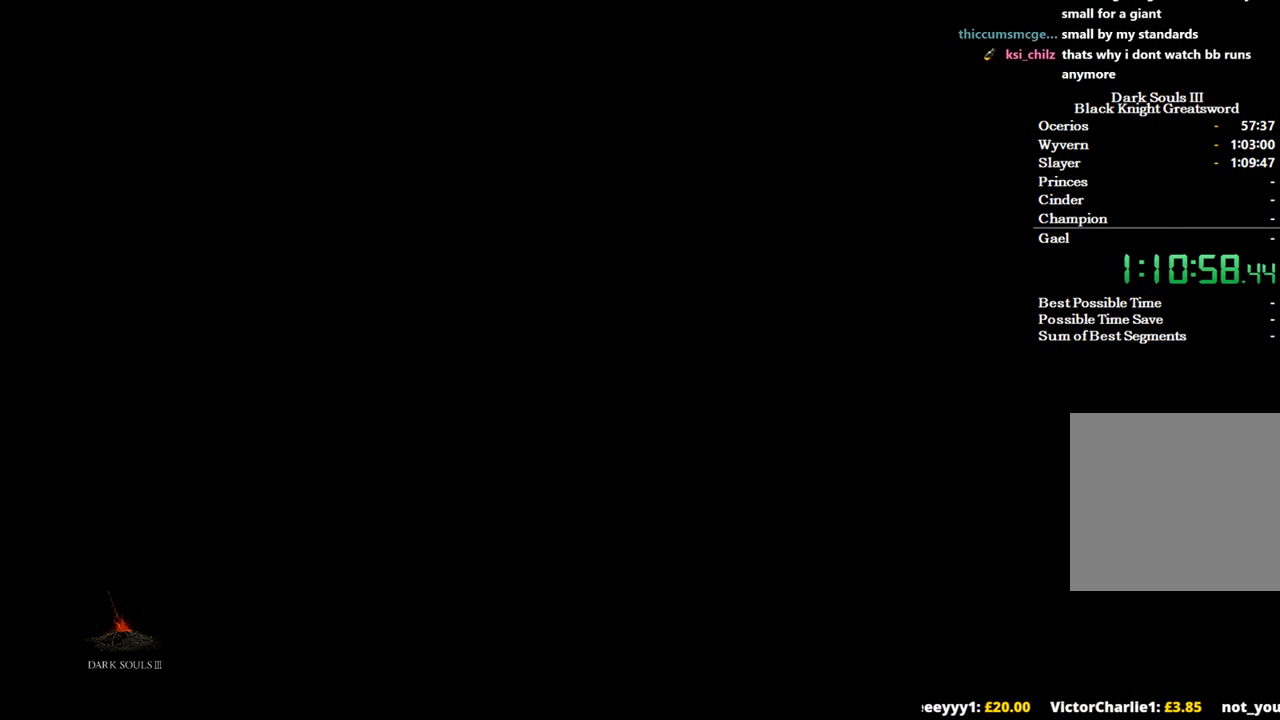
{"buttons": ["A"], "left_stick": "center", "right_stick": "center", "events": [[67, "A", "down"], [167, "A", "up"], [267, "A", "down"], [367, "A", "up"], [433, "A", "down"]]}
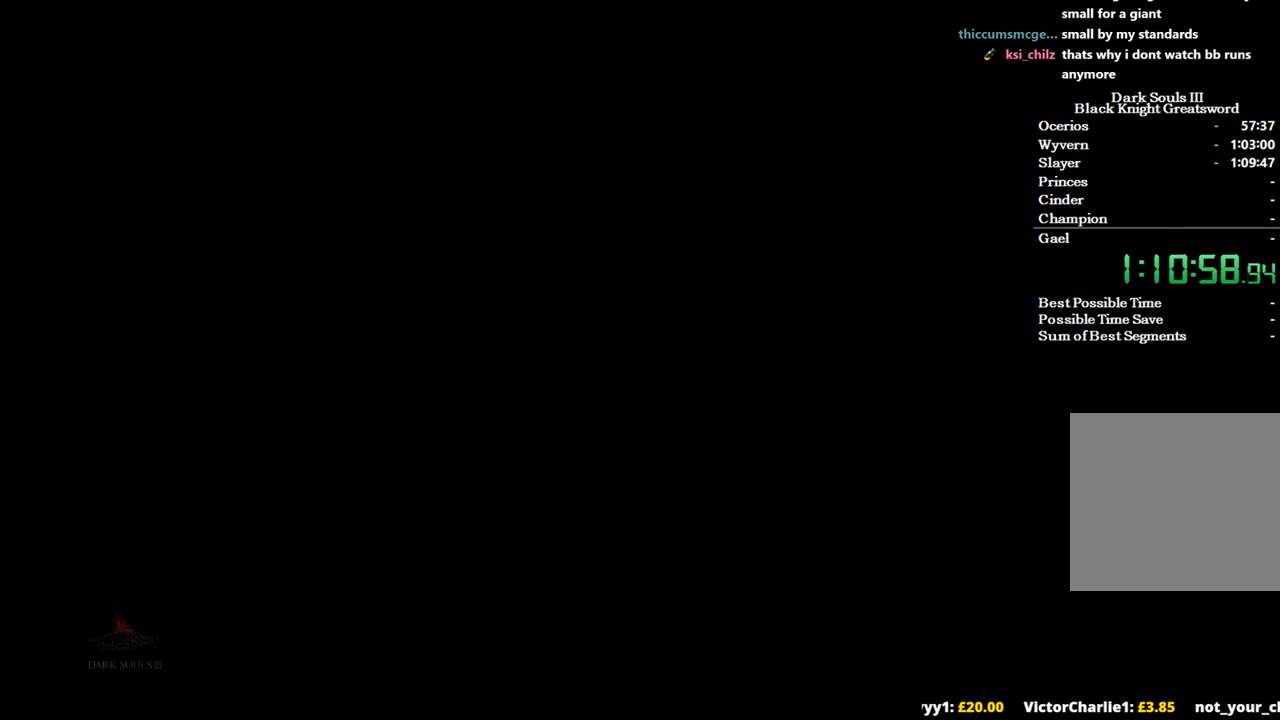
{"buttons": [], "left_stick": "center", "right_stick": "center", "events": [[33, "A", "up"], [133, "A", "down"], [233, "A", "up"], [333, "A", "down"], [433, "A", "up"]]}
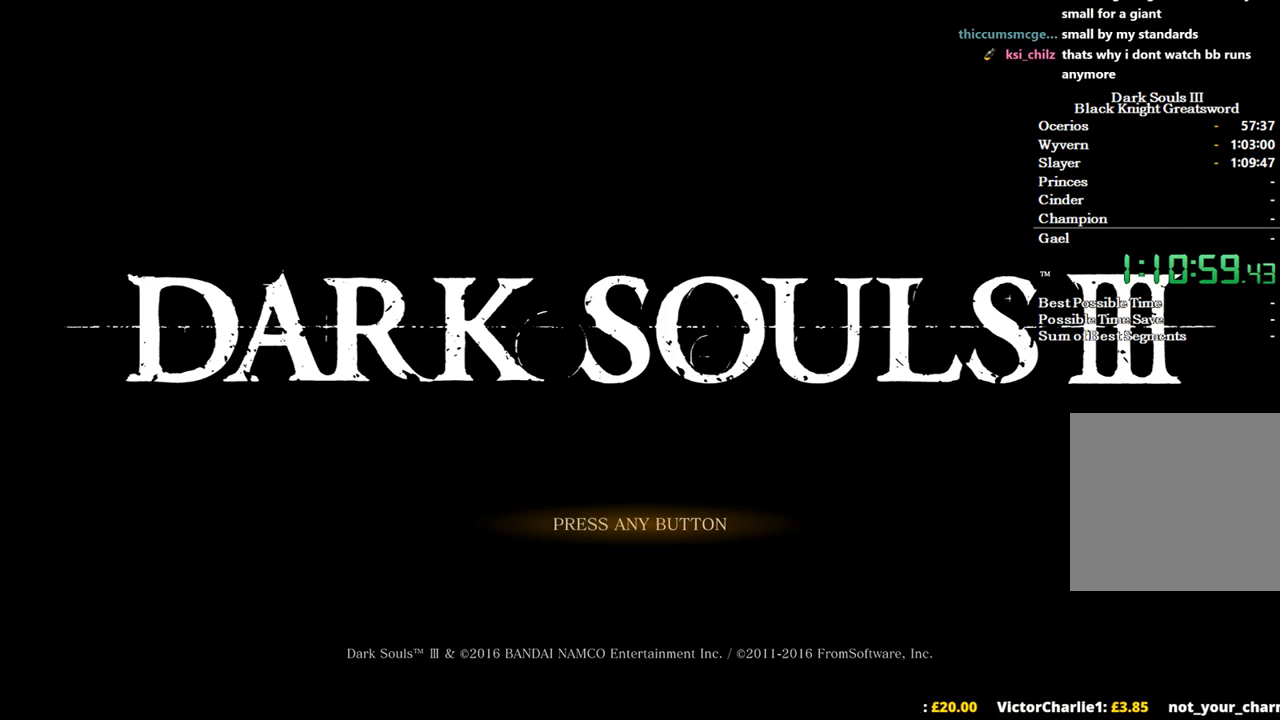
{"buttons": [], "left_stick": "center", "right_stick": "center", "events": [[33, "A", "down"], [100, "A", "up"], [200, "A", "down"], [267, "A", "up"], [367, "A", "down"], [467, "A", "up"]]}
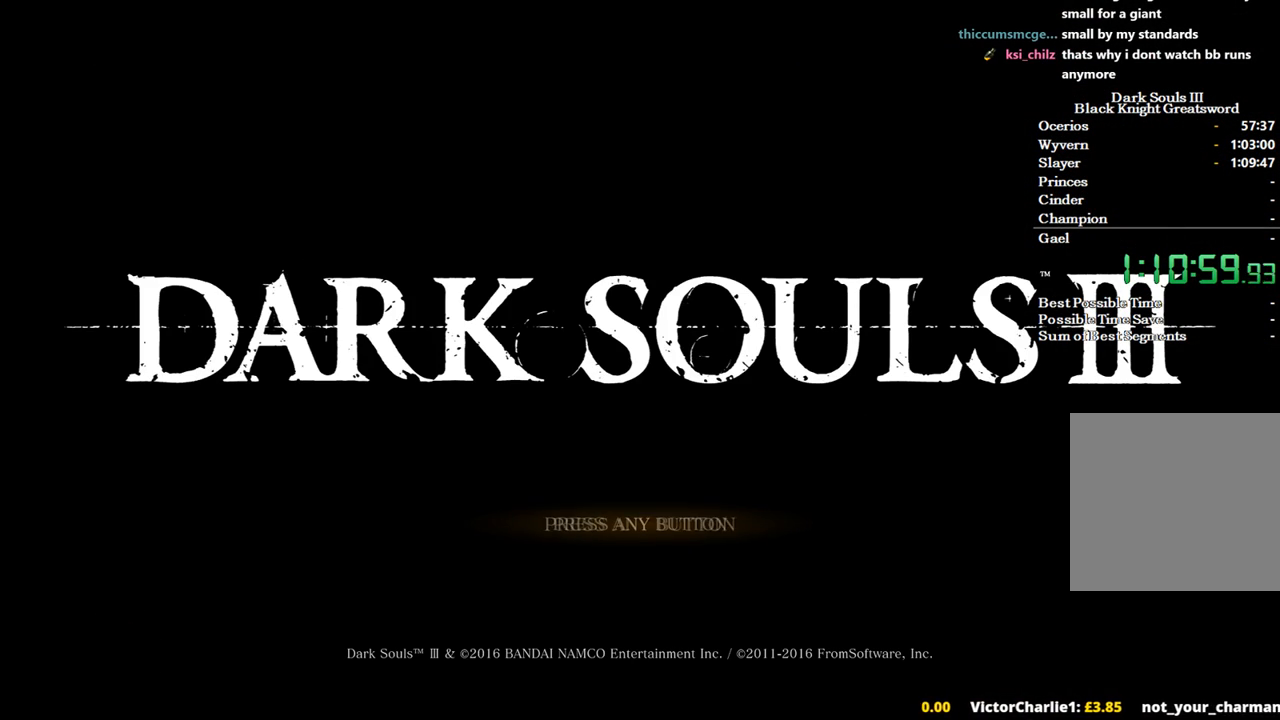
{"buttons": ["A"], "left_stick": "center", "right_stick": "center", "events": [[67, "A", "down"], [133, "A", "up"], [267, "A", "down"], [333, "A", "up"], [467, "A", "down"]]}
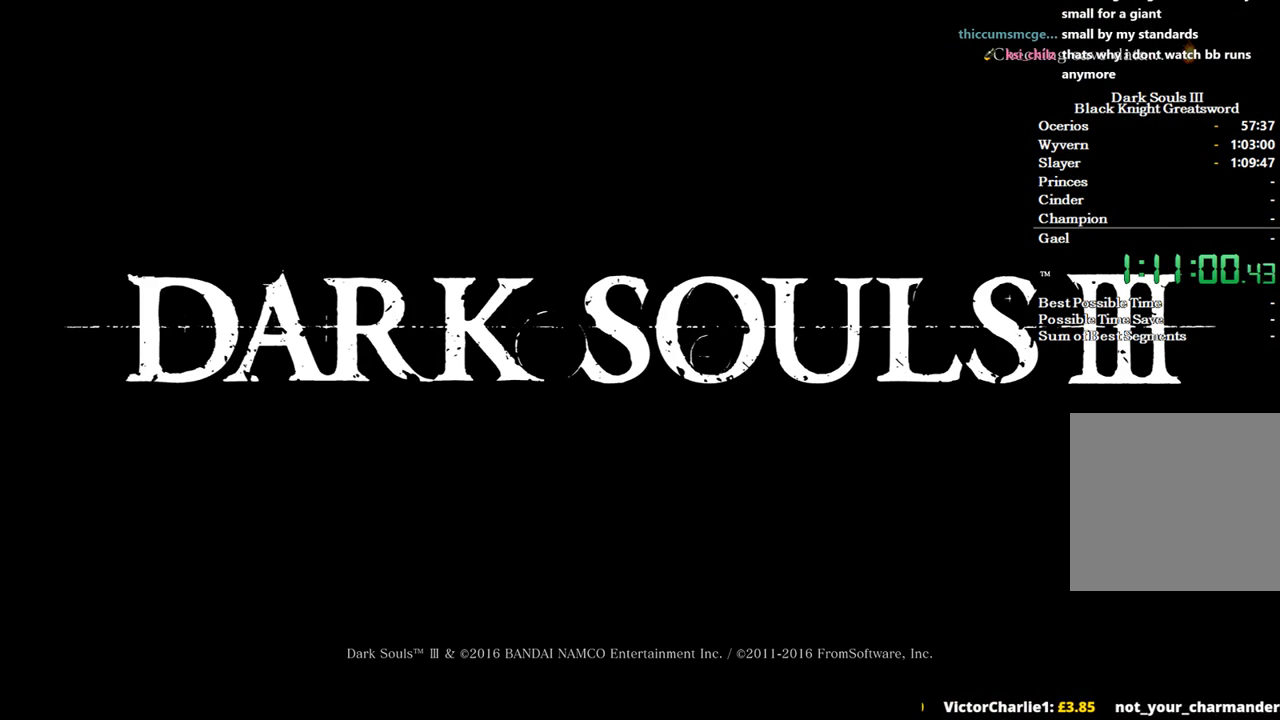
{"buttons": [], "left_stick": "center", "right_stick": "center", "events": [[33, "A", "up"], [167, "A", "down"], [200, "A", "up"], [333, "A", "down"], [433, "A", "up"]]}
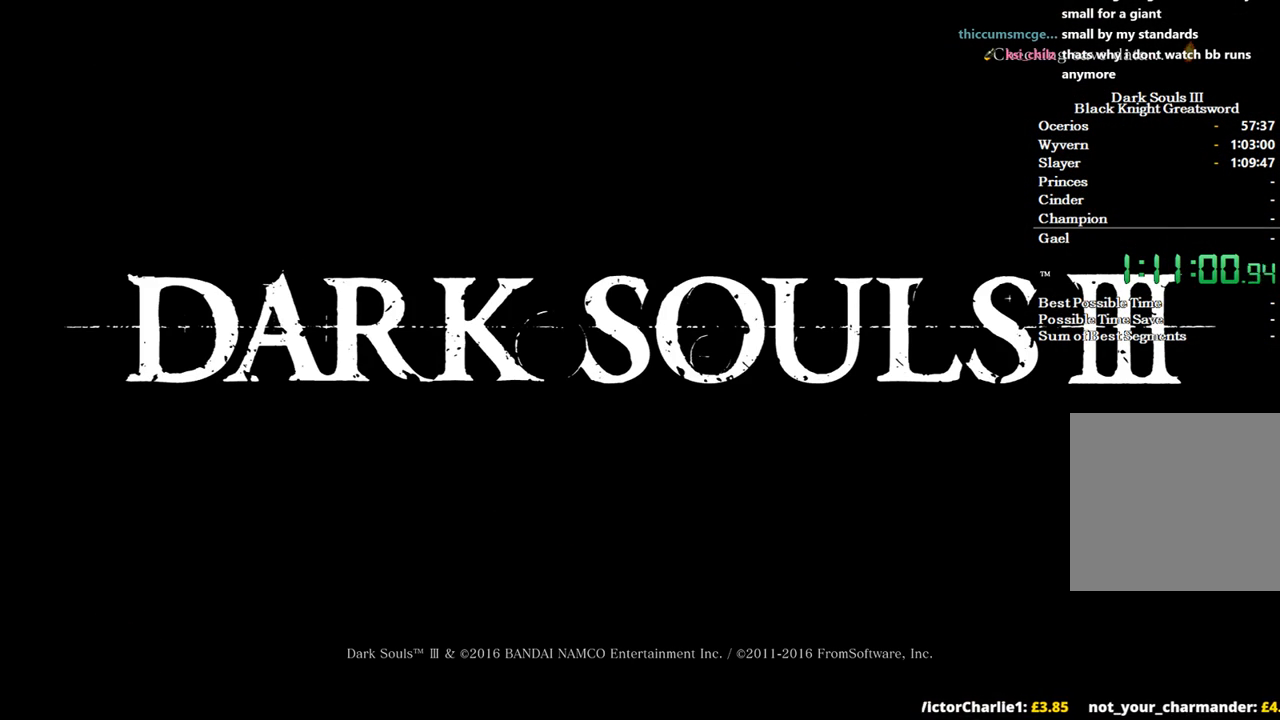
{"buttons": ["A"], "left_stick": "center", "right_stick": "center", "events": [[33, "A", "down"], [133, "A", "up"], [233, "A", "down"], [300, "A", "up"], [433, "A", "down"]]}
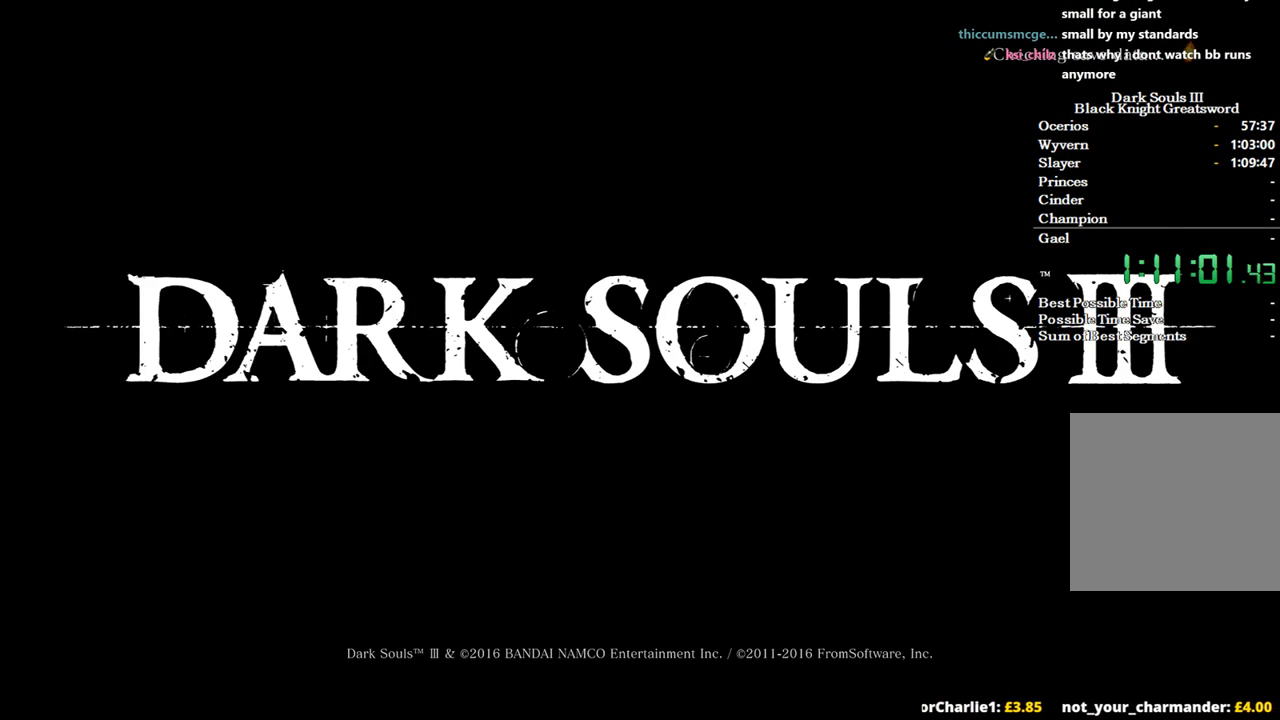
{"buttons": ["A"], "left_stick": "center", "right_stick": "center", "events": [[33, "A", "up"], [133, "A", "down"], [200, "A", "up"], [333, "A", "down"], [433, "A", "up"], [500, "A", "down"]]}
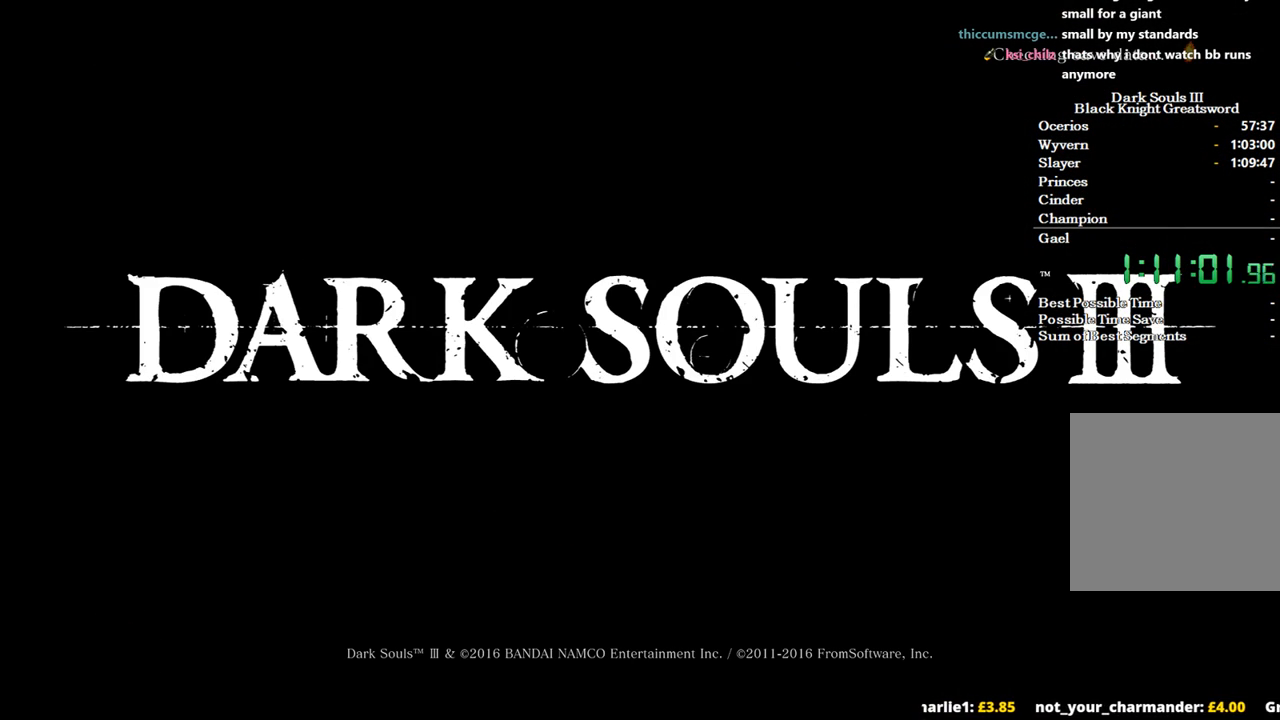
{"buttons": [], "left_stick": "center", "right_stick": "center", "events": [[100, "A", "up"], [233, "A", "down"], [300, "A", "up"], [400, "A", "down"], [467, "A", "up"]]}
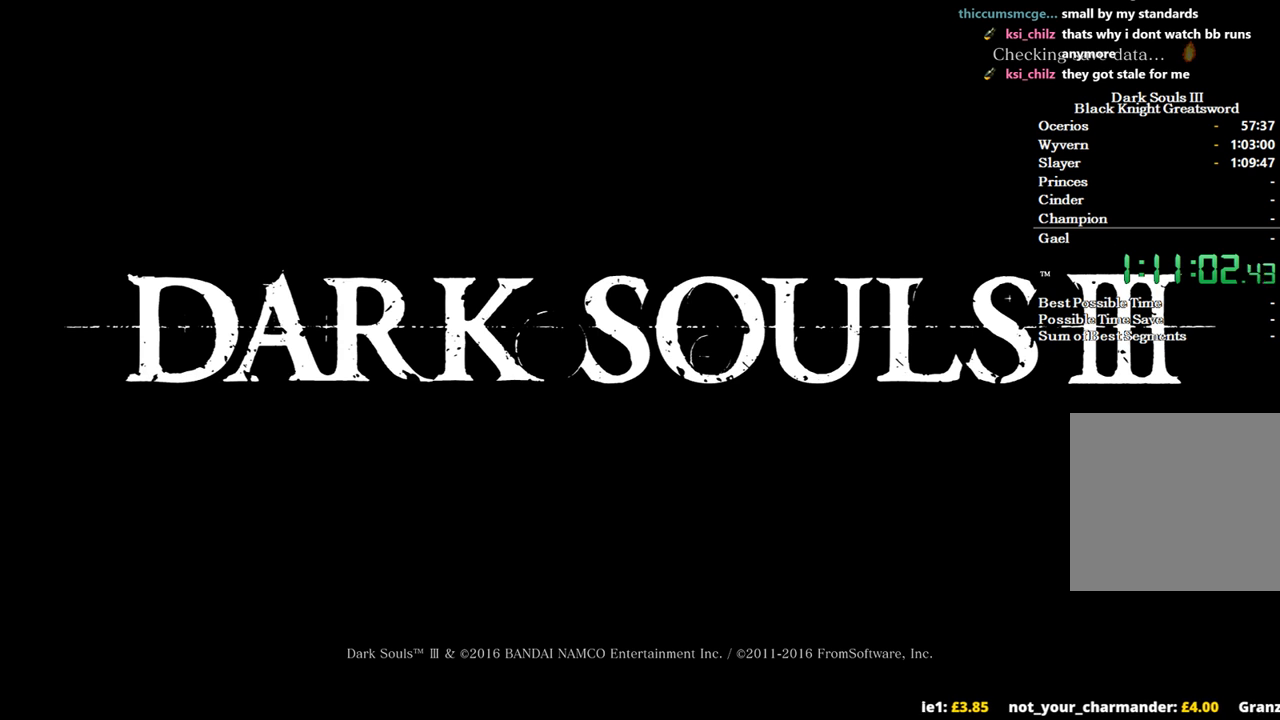
{"buttons": ["A"], "left_stick": "center", "right_stick": "center", "events": [[100, "A", "down"], [200, "A", "up"], [300, "A", "down"], [367, "A", "up"], [500, "A", "down"]]}
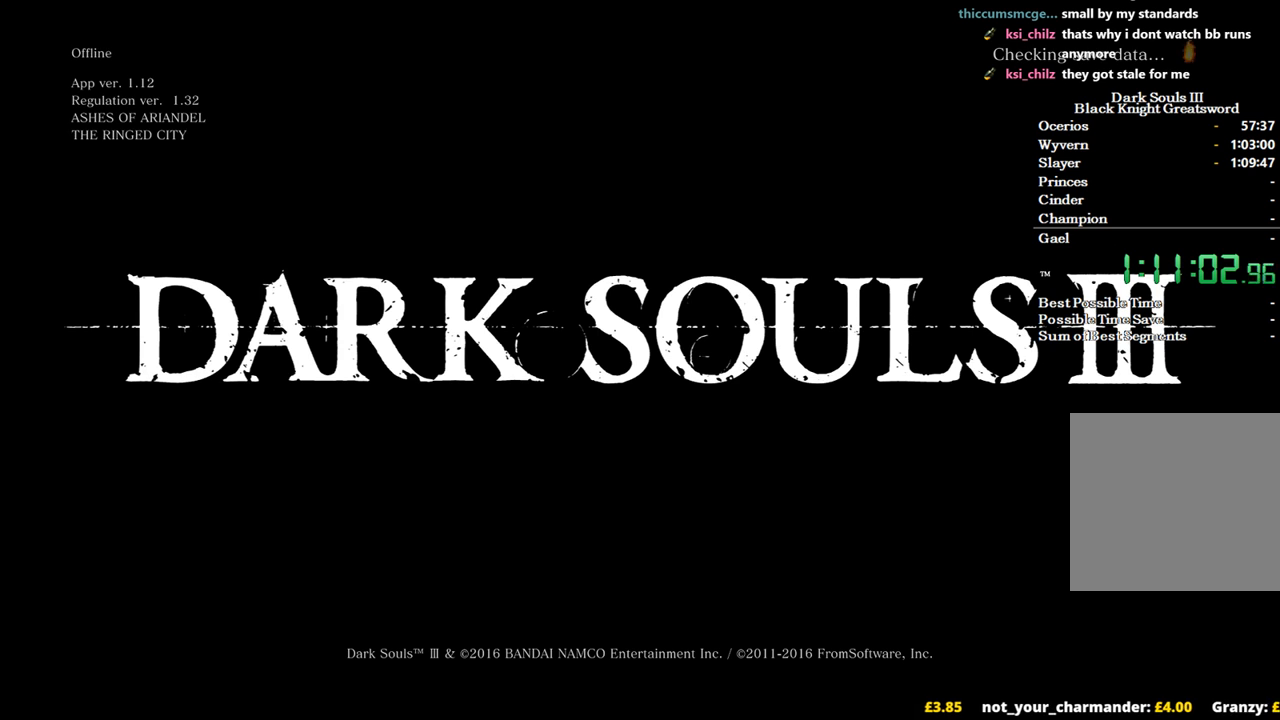
{"buttons": [], "left_stick": "center", "right_stick": "center", "events": [[100, "A", "up"], [200, "A", "down"], [267, "A", "up"], [367, "A", "down"], [500, "A", "up"]]}
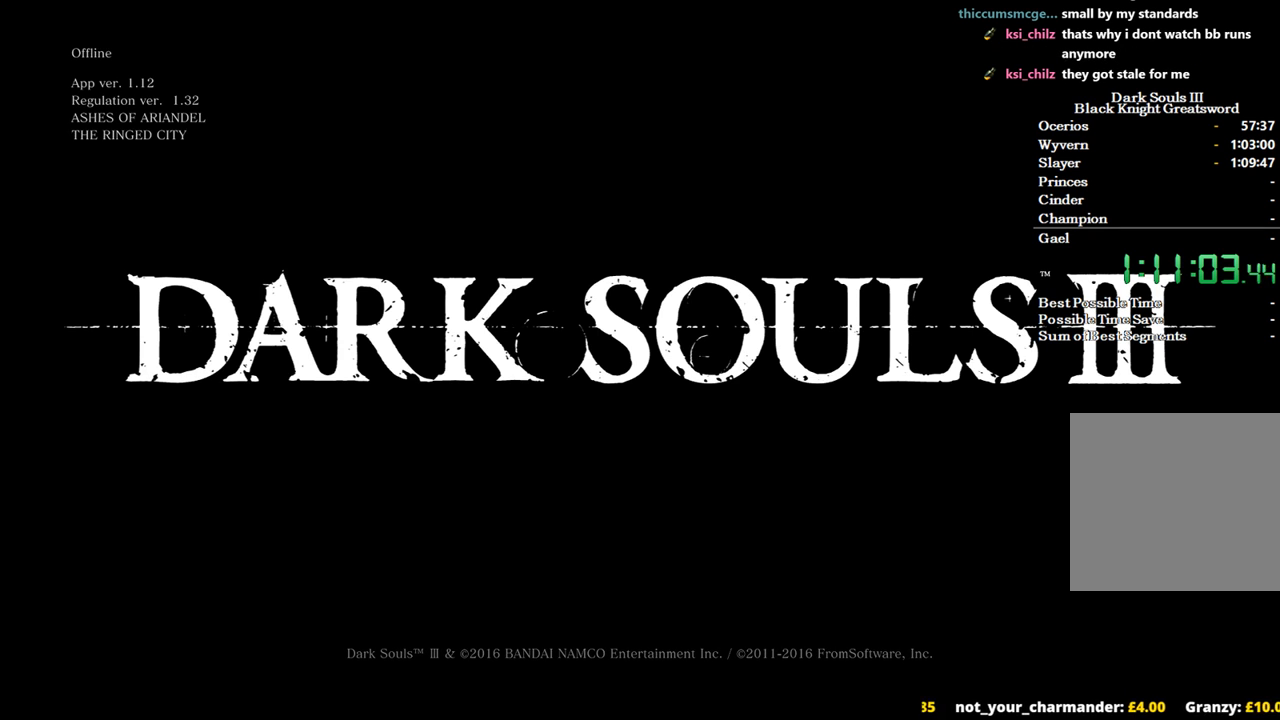
{"buttons": [], "left_stick": "center", "right_stick": "center", "events": []}
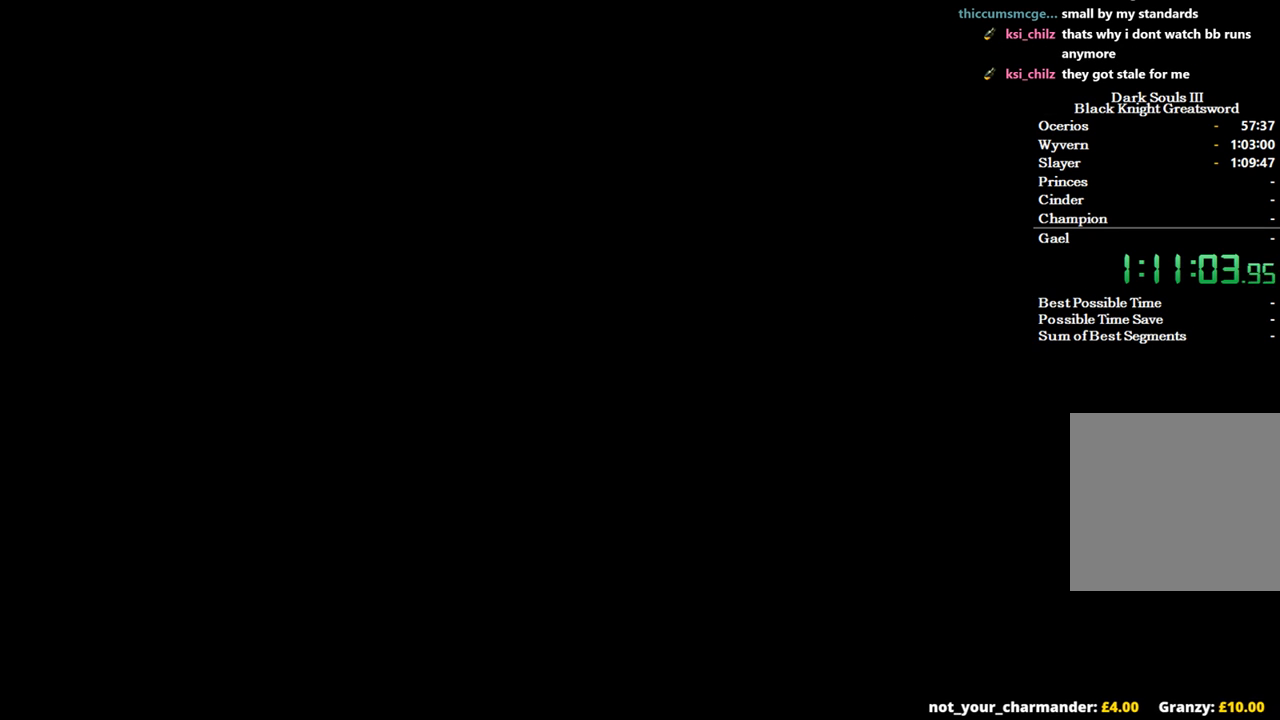
{"buttons": [], "left_stick": "center", "right_stick": "center", "events": []}
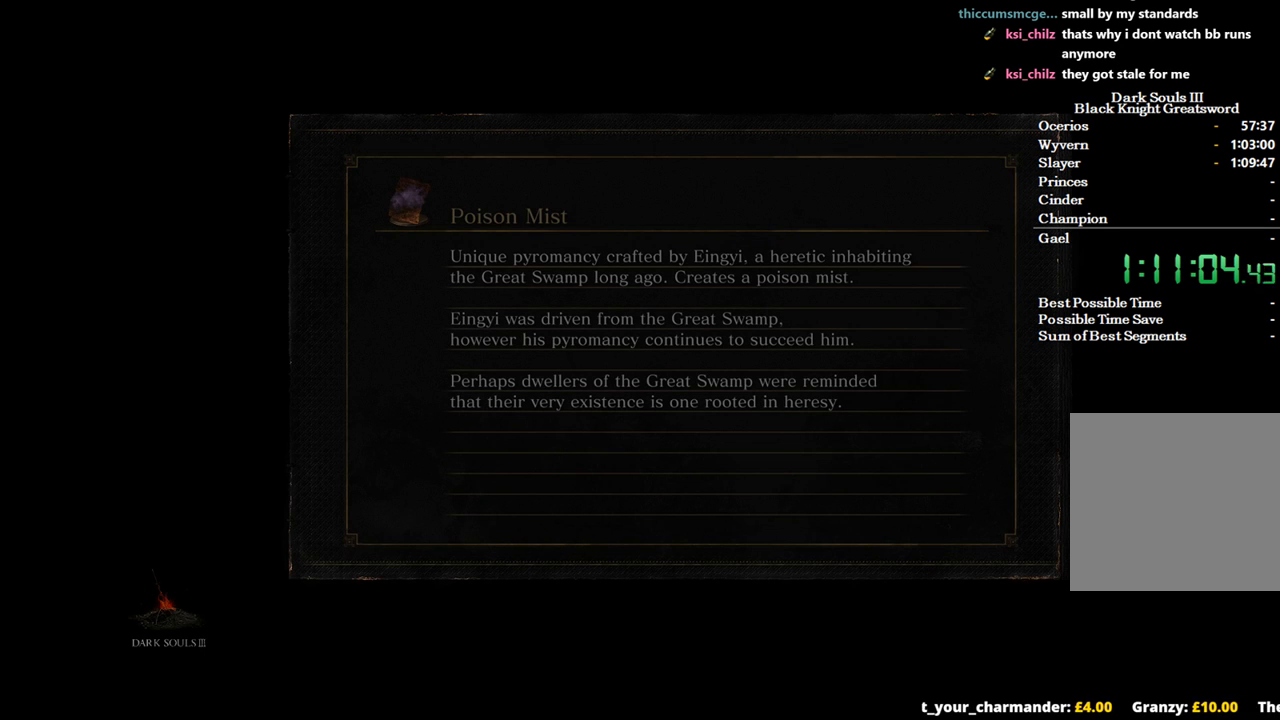
{"buttons": [], "left_stick": "center", "right_stick": "center", "events": []}
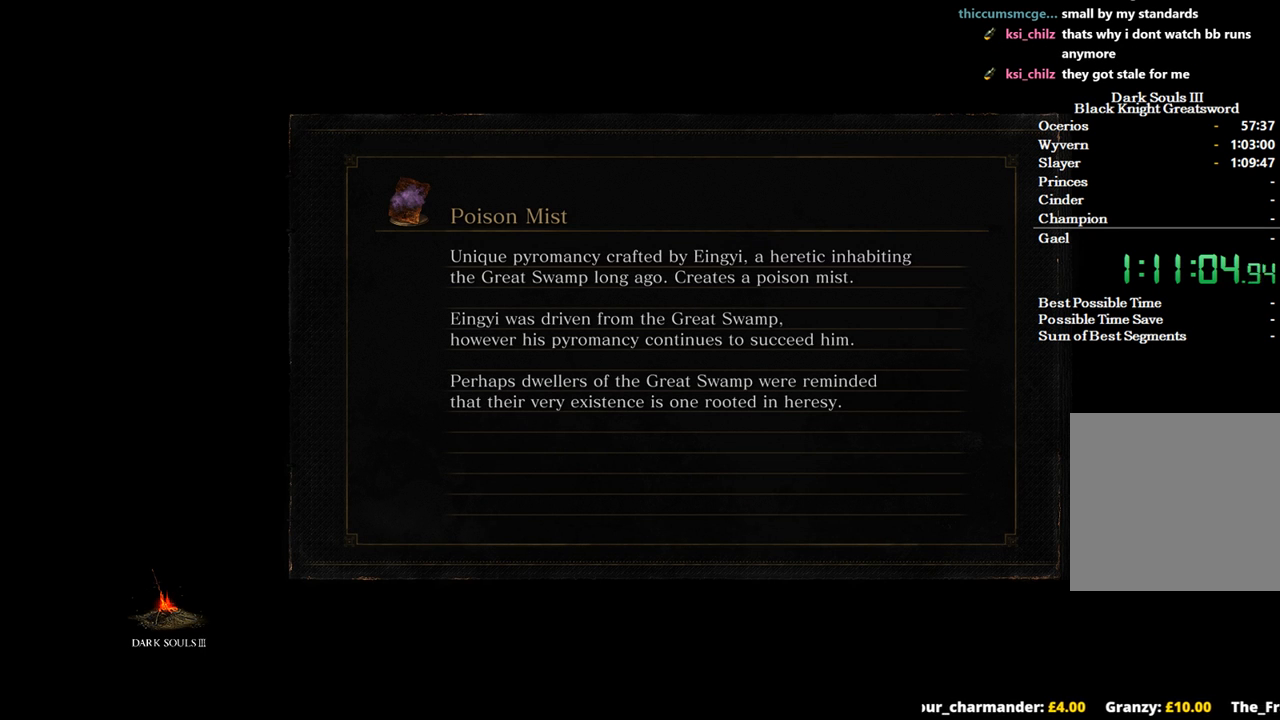
{"buttons": [], "left_stick": "center", "right_stick": "center", "events": []}
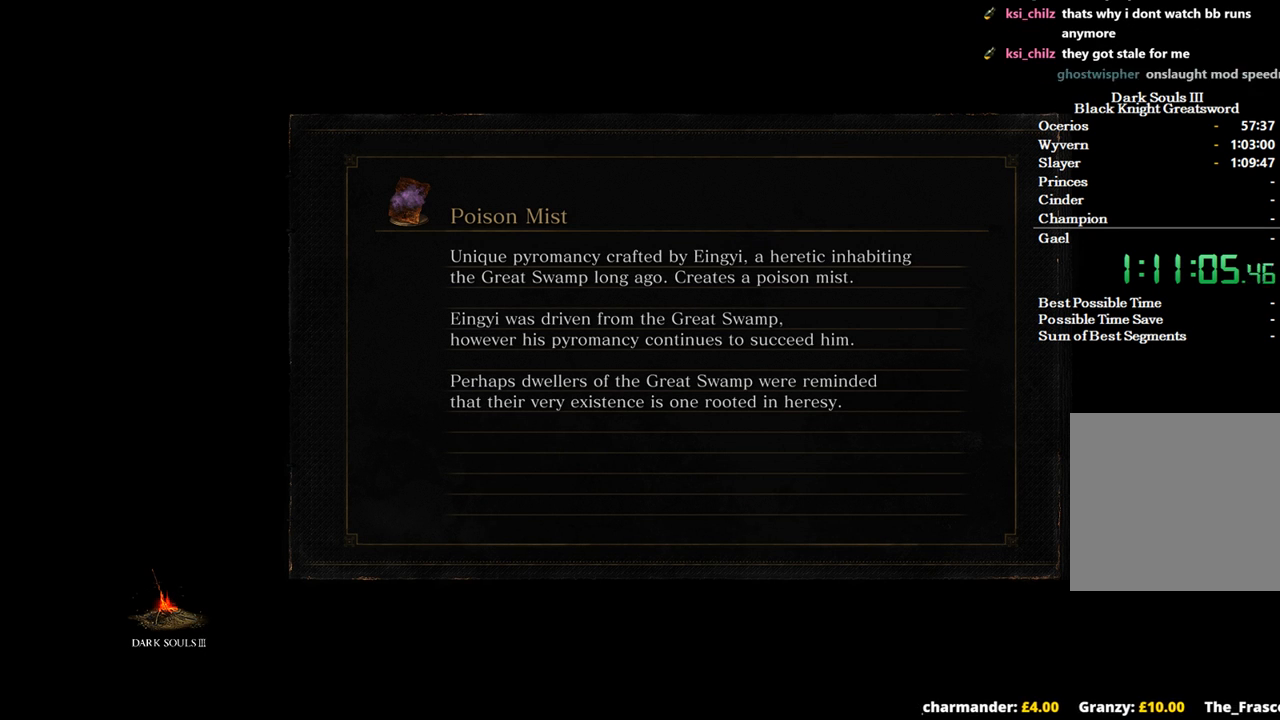
{"buttons": [], "left_stick": "center", "right_stick": "center", "events": []}
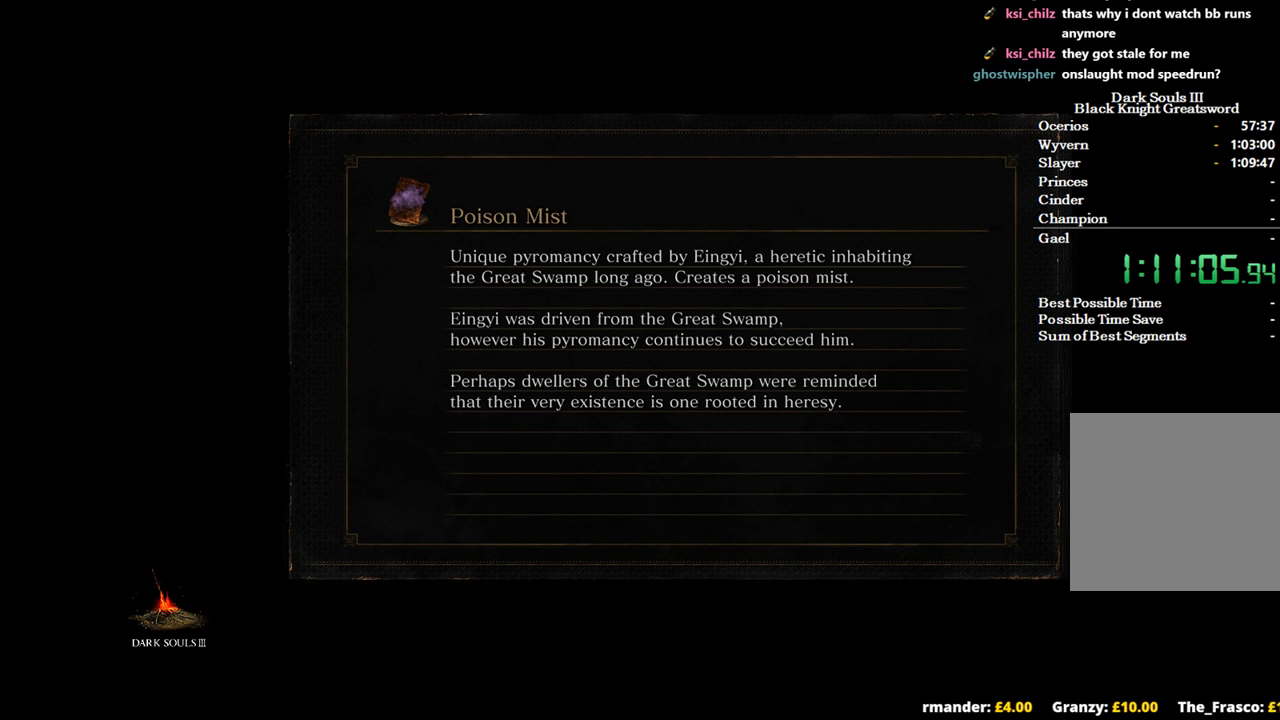
{"buttons": [], "left_stick": "center", "right_stick": "center", "events": []}
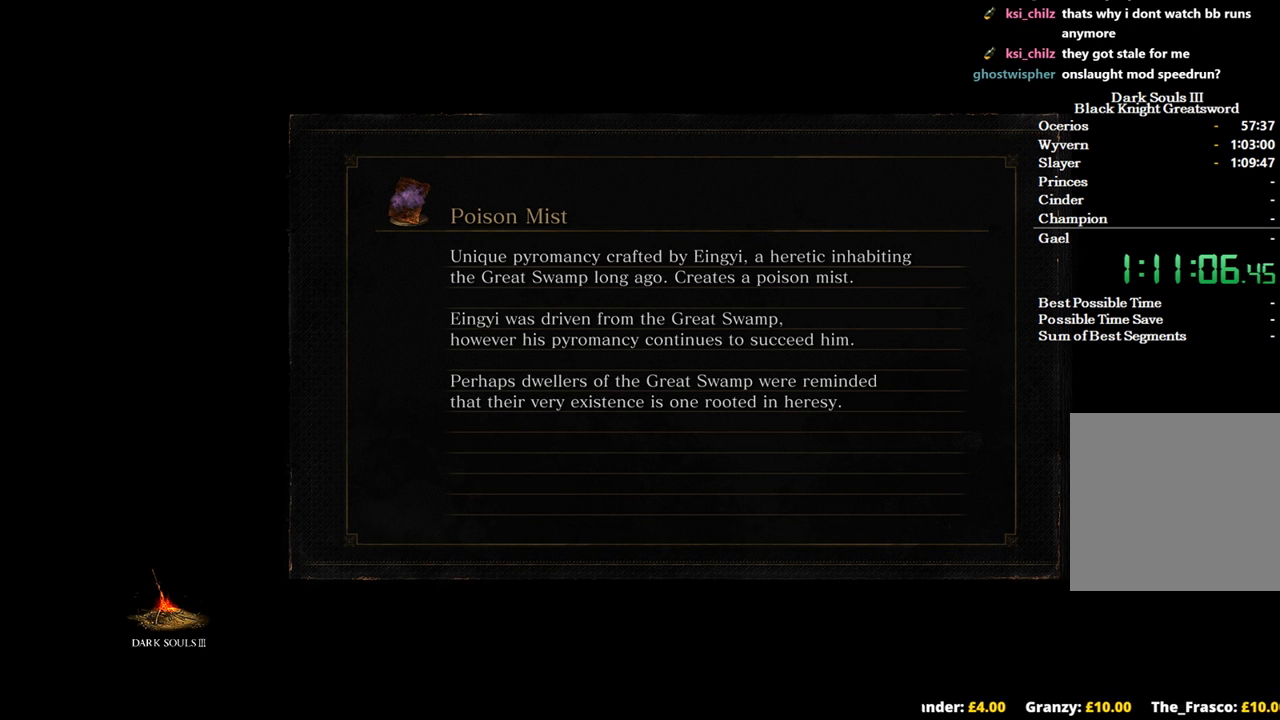
{"buttons": [], "left_stick": "center", "right_stick": "center", "events": []}
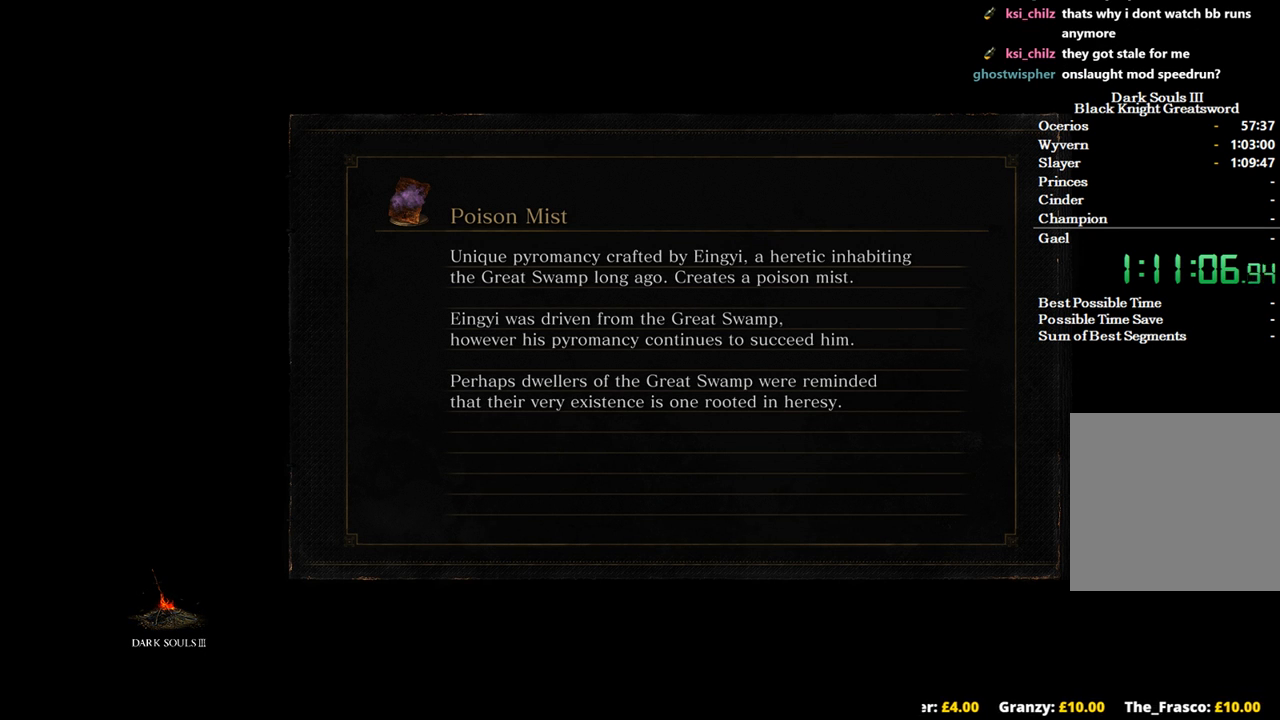
{"buttons": [], "left_stick": "center", "right_stick": "center", "events": []}
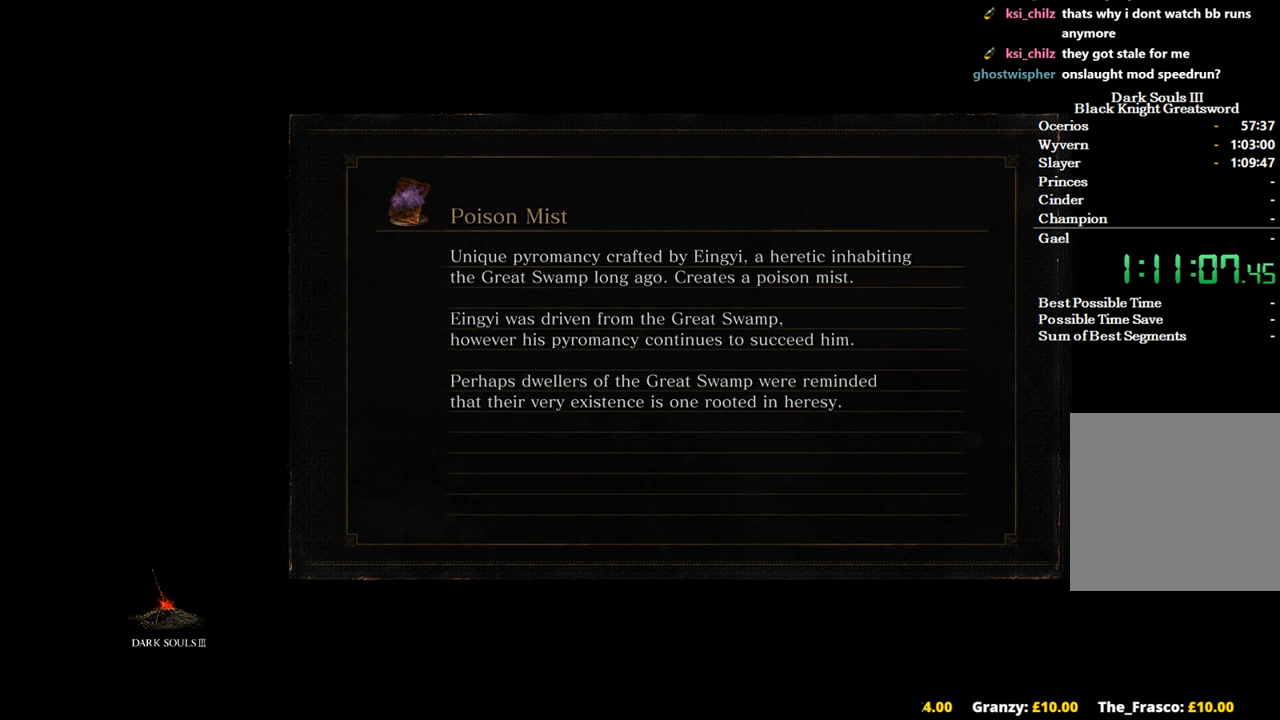
{"buttons": [], "left_stick": "center", "right_stick": "center", "events": []}
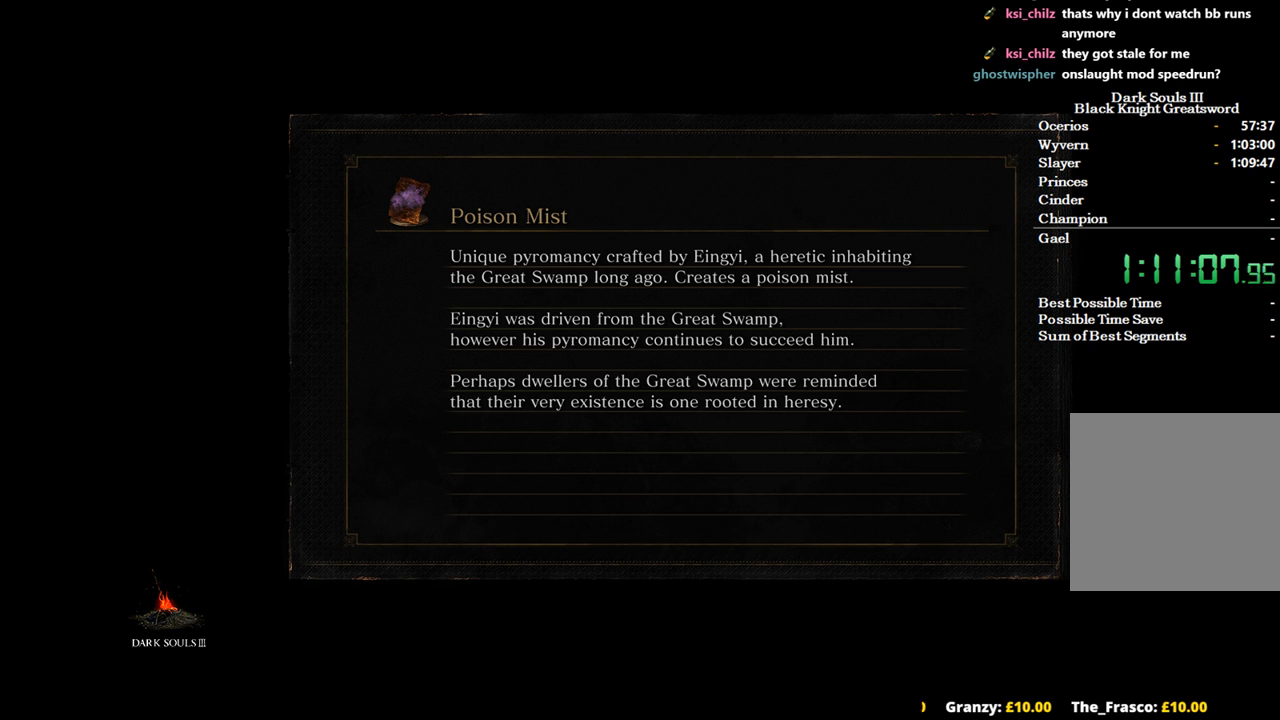
{"buttons": [], "left_stick": "center", "right_stick": "center", "events": []}
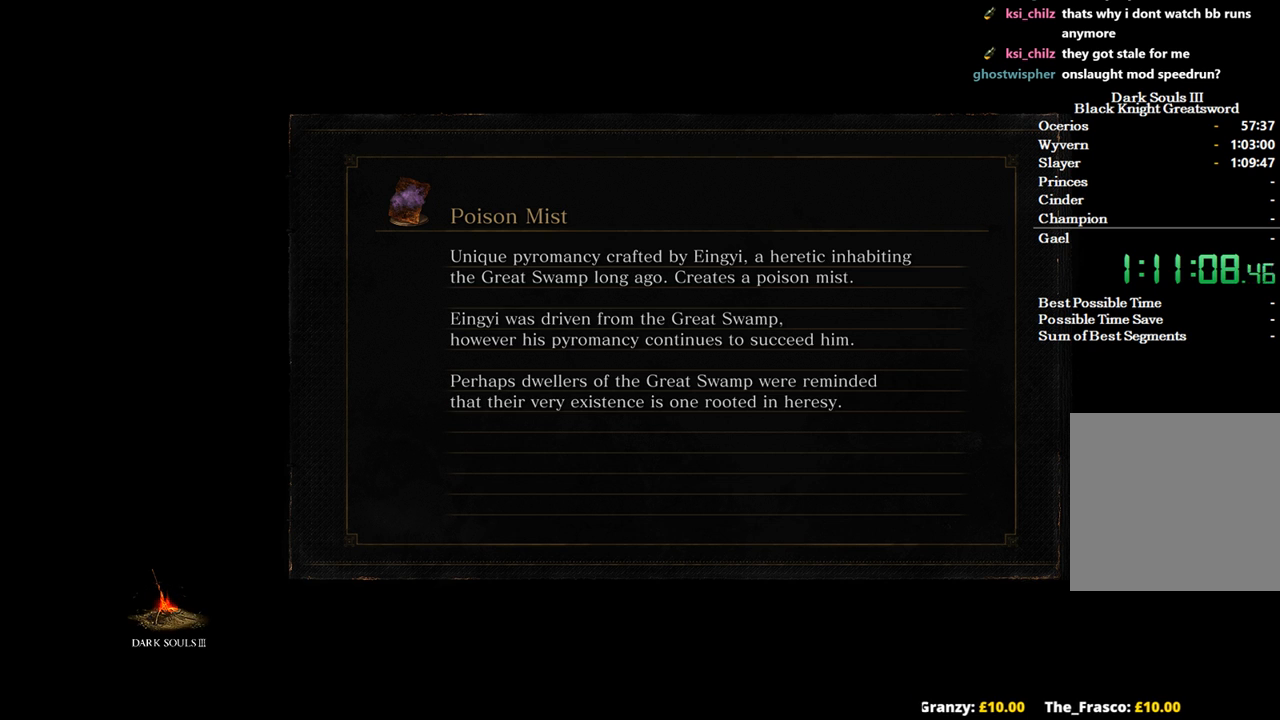
{"buttons": [], "left_stick": "up", "right_stick": "center", "events": [[33, "left_stick", "up"]]}
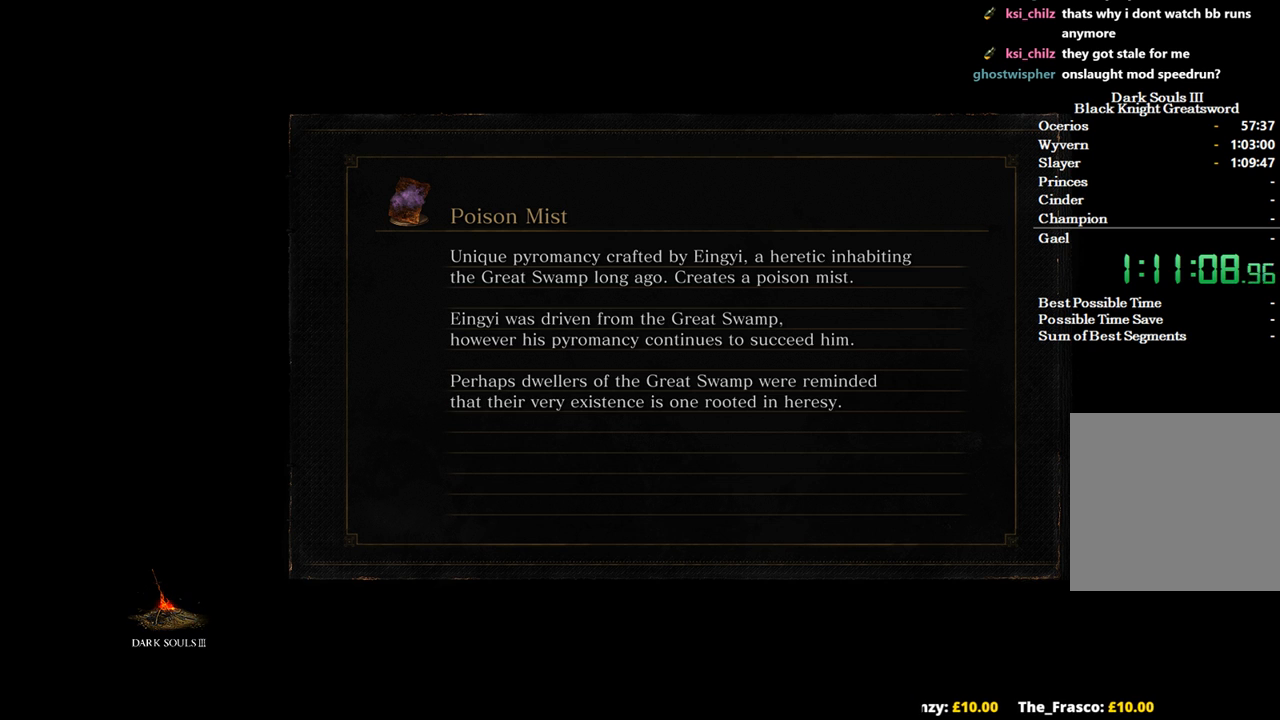
{"buttons": [], "left_stick": "up", "right_stick": "center", "events": []}
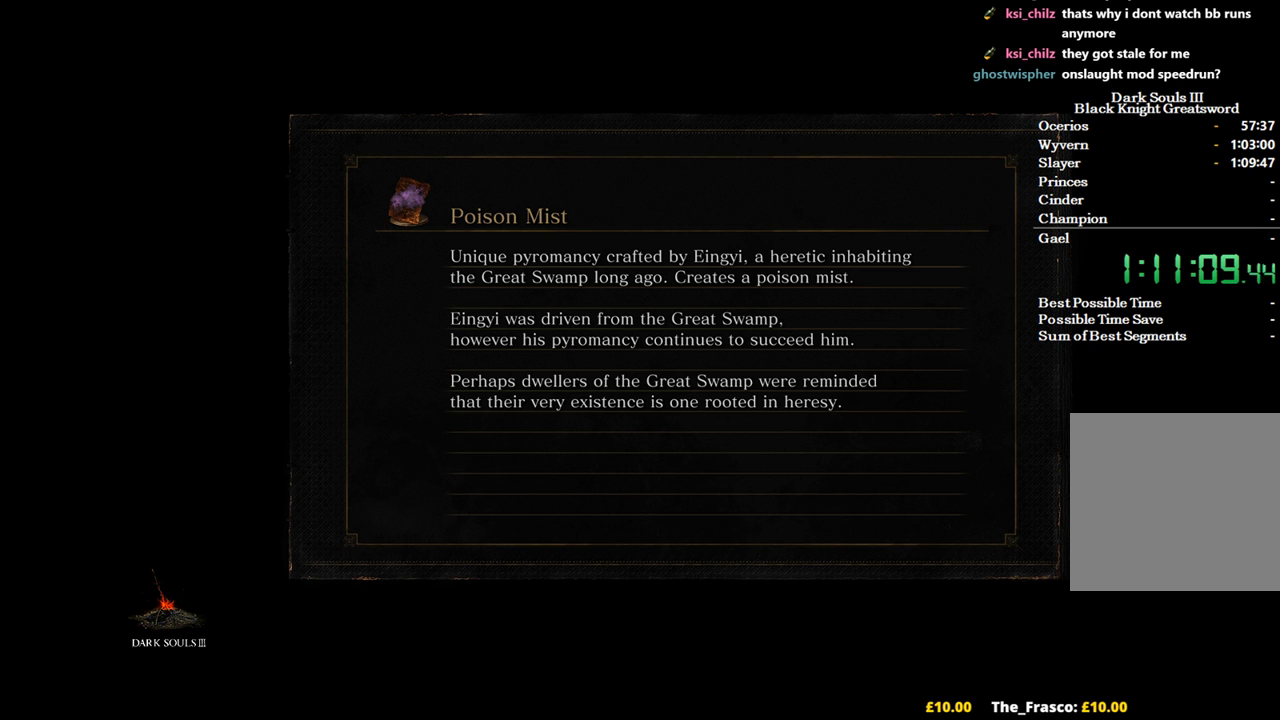
{"buttons": [], "left_stick": "up", "right_stick": "center", "events": []}
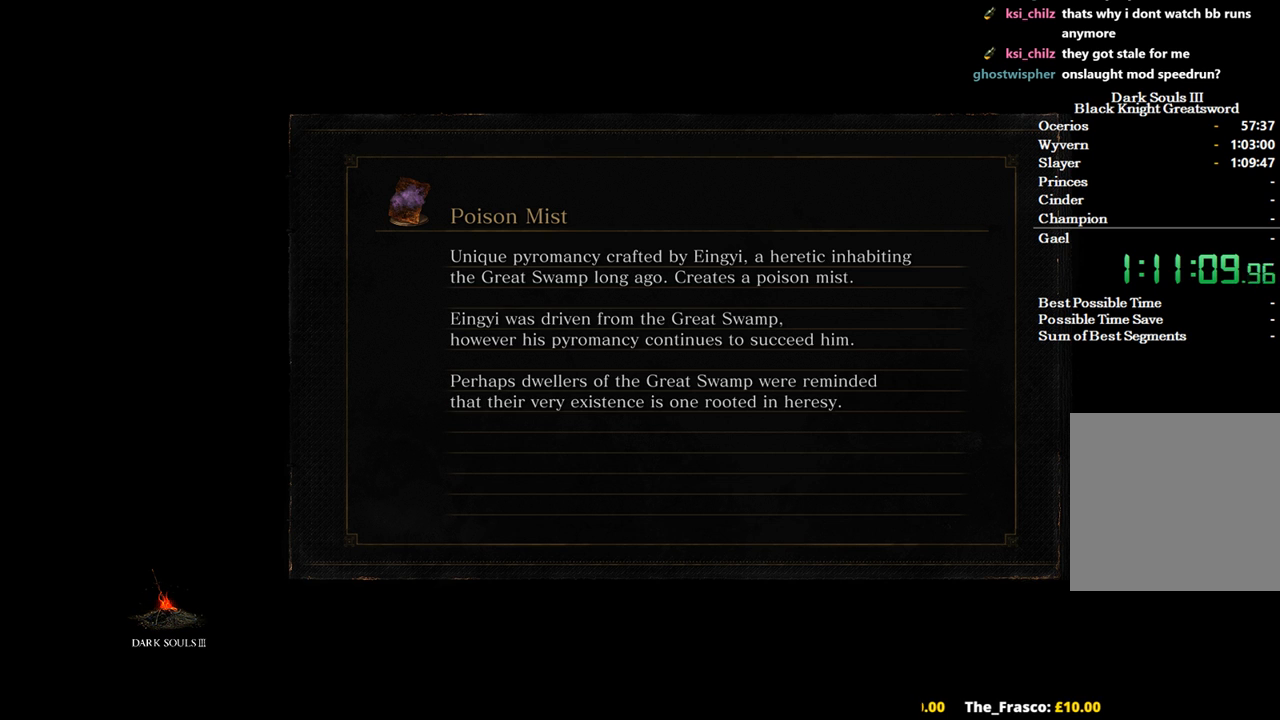
{"buttons": ["B"], "left_stick": "up", "right_stick": "center", "events": [[267, "B", "down"]]}
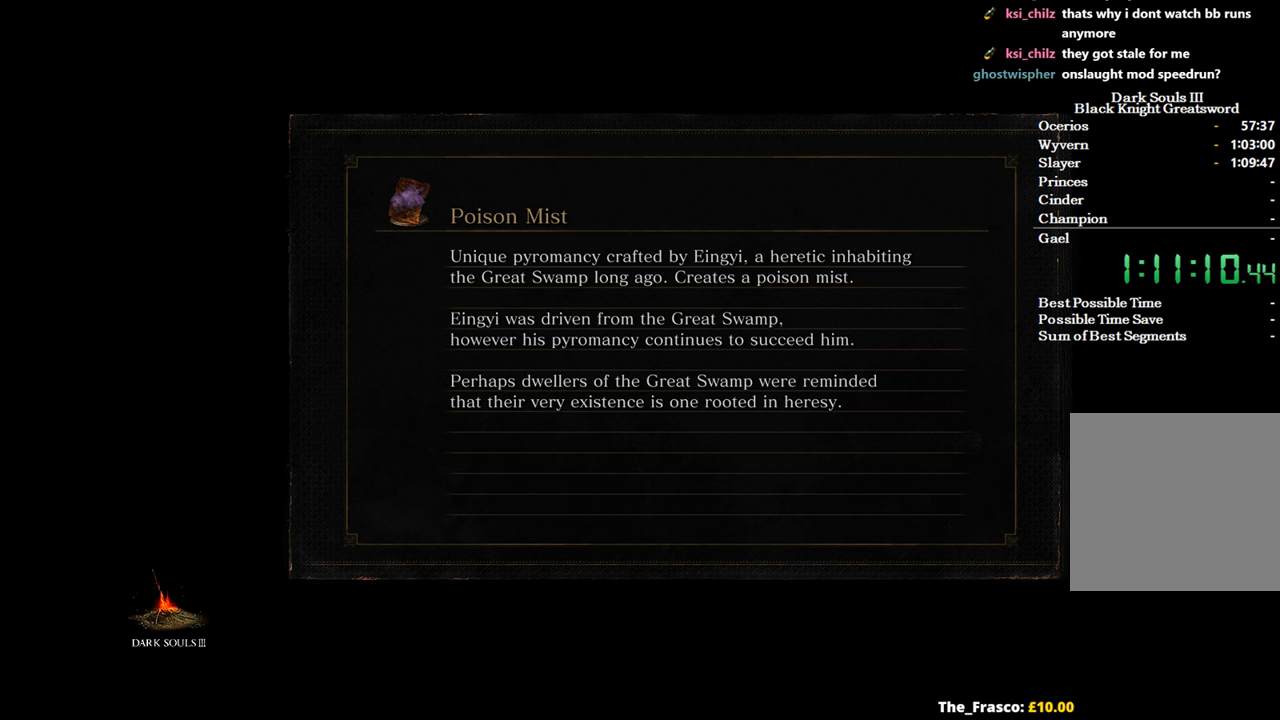
{"buttons": ["B"], "left_stick": "up", "right_stick": "center", "events": []}
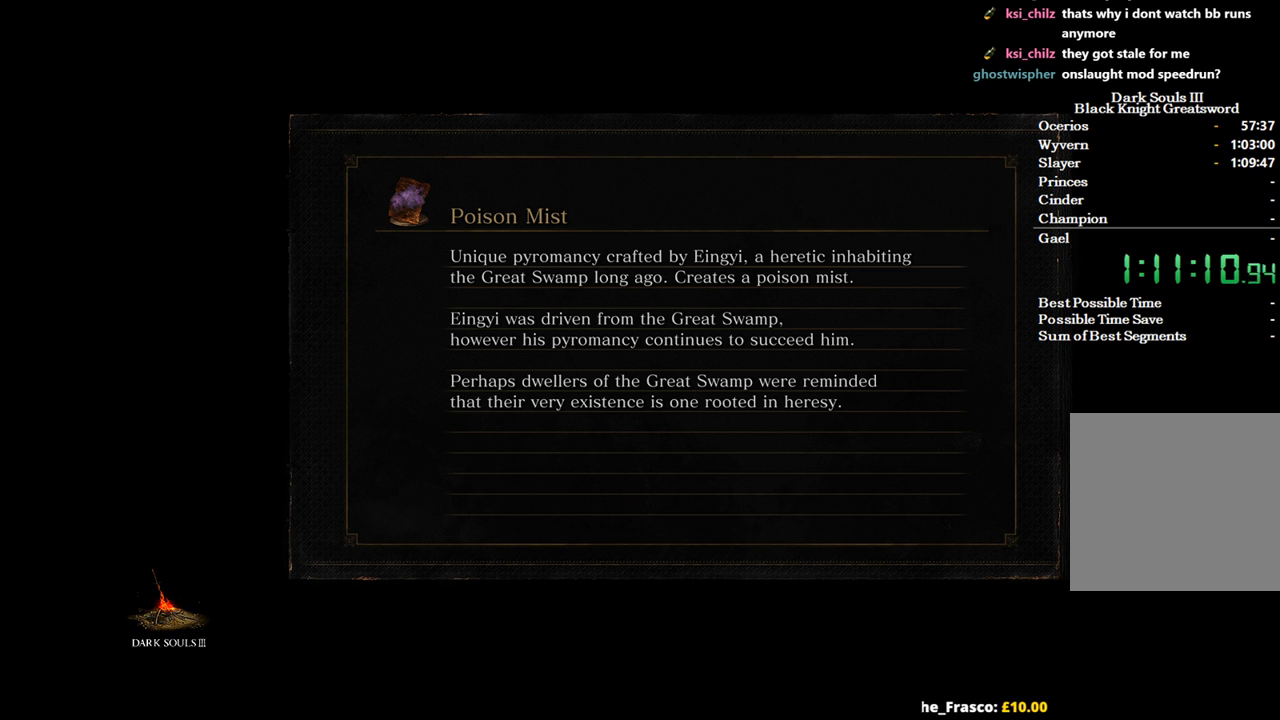
{"buttons": ["B"], "left_stick": "up", "right_stick": "center", "events": []}
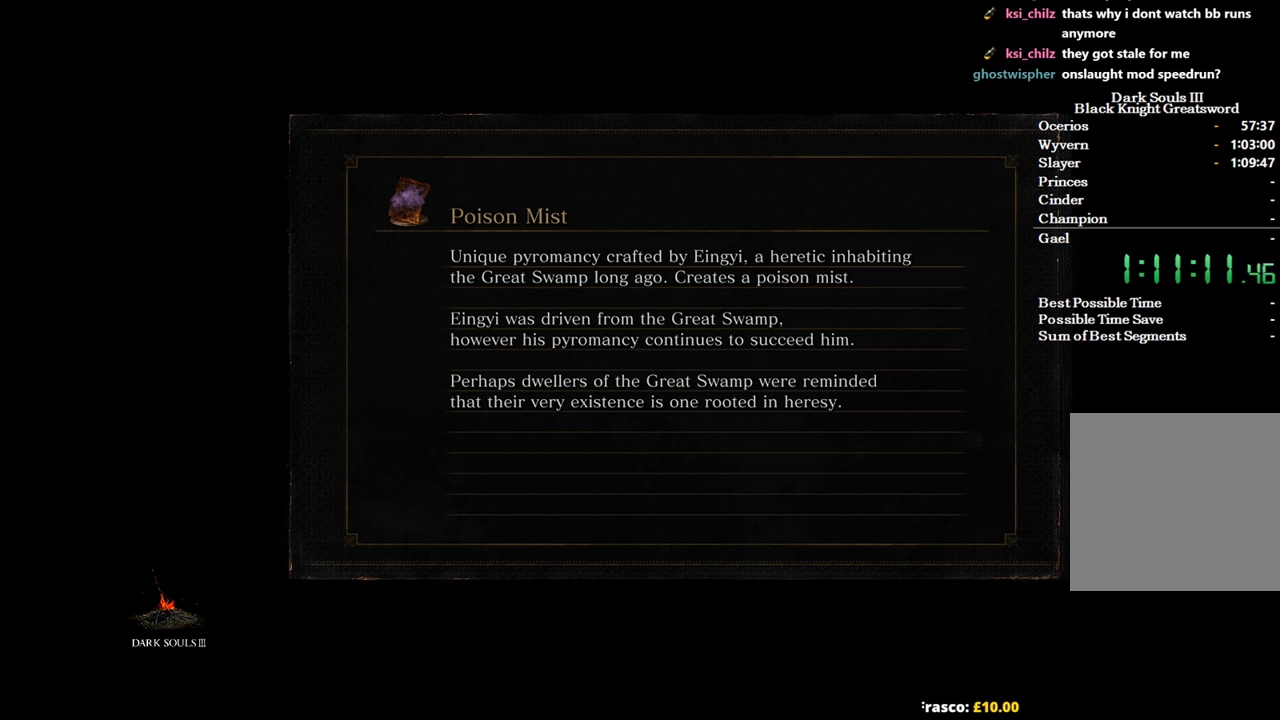
{"buttons": ["B"], "left_stick": "up", "right_stick": "center", "events": []}
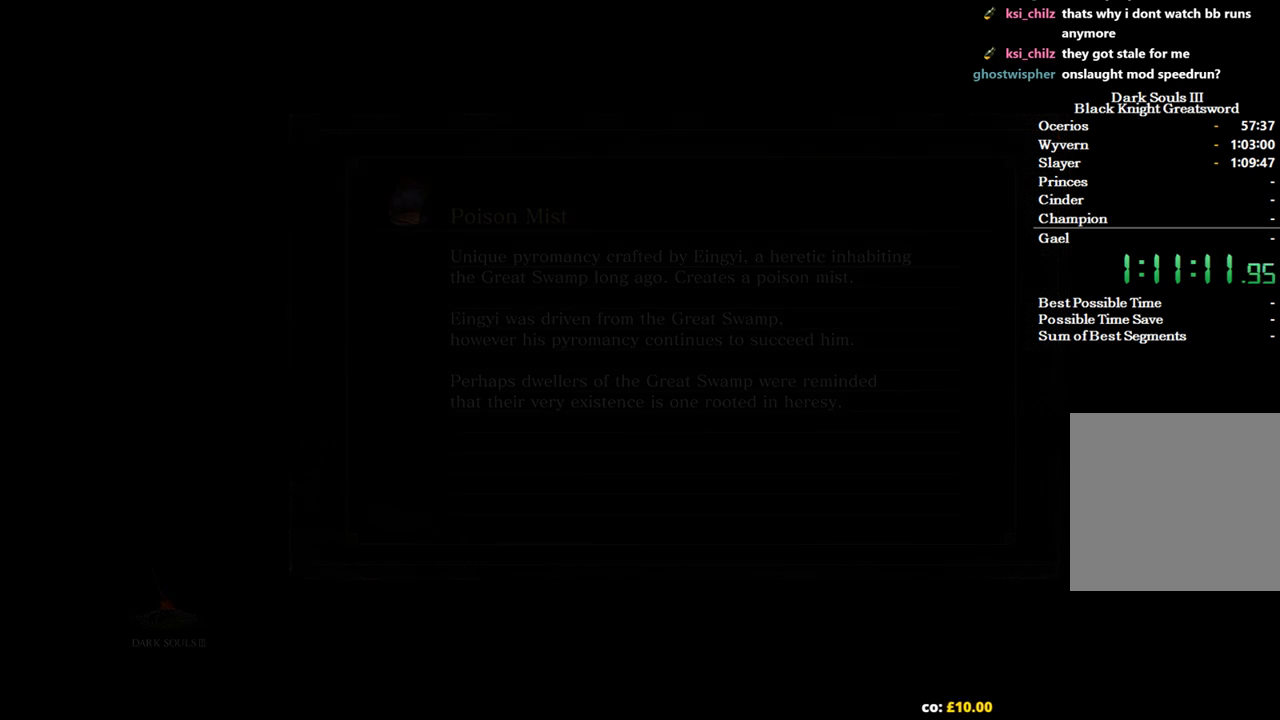
{"buttons": ["B"], "left_stick": "up", "right_stick": "center", "events": []}